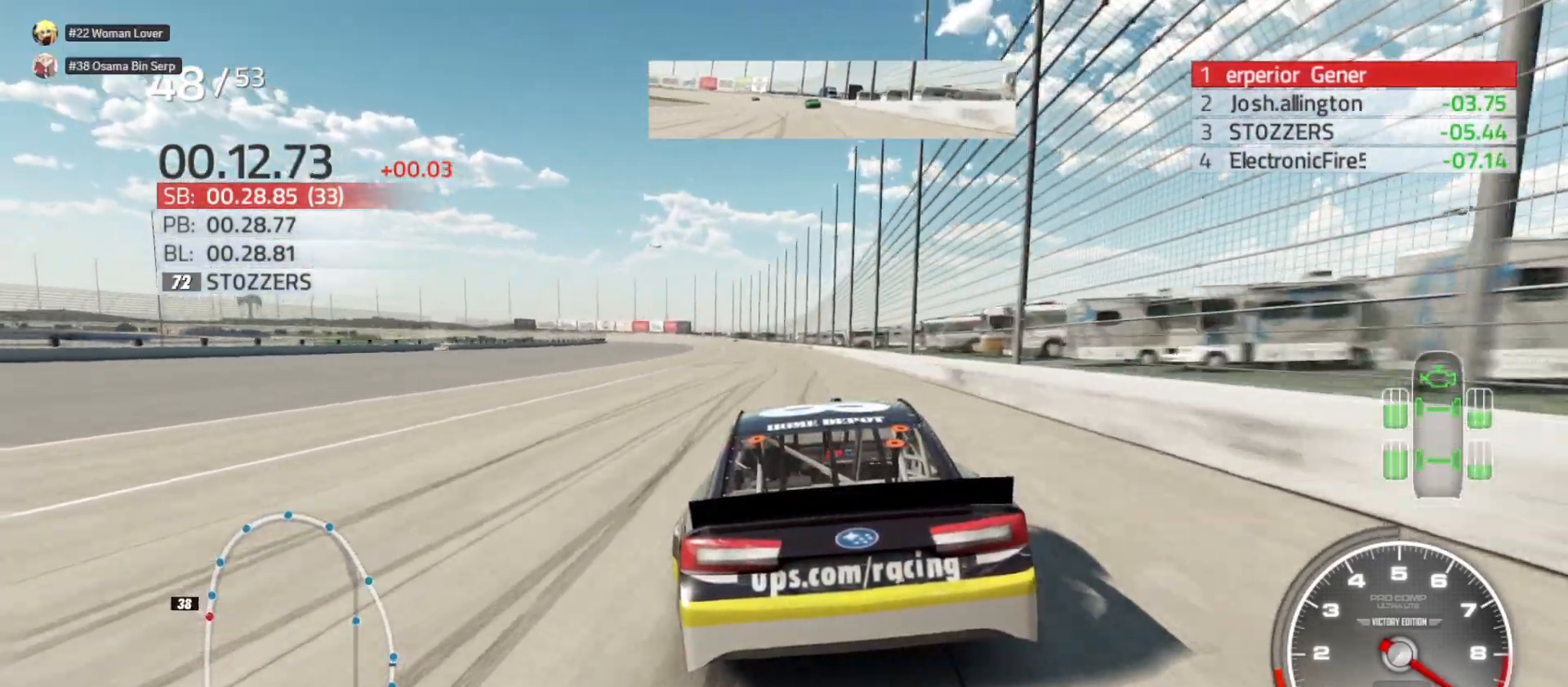
Gameplay with a controller (Xbox layout); each line is a JSON object with the inputs held at the frame after it. "events" lists button and stick changes between this image and that frame as [ms after this image, input, new state], when the widget could be followed in between.
{"buttons": ["R2"], "left_stick": "center", "right_stick": "center", "events": [[83, "left_stick", "left"], [183, "left_stick", "center"]]}
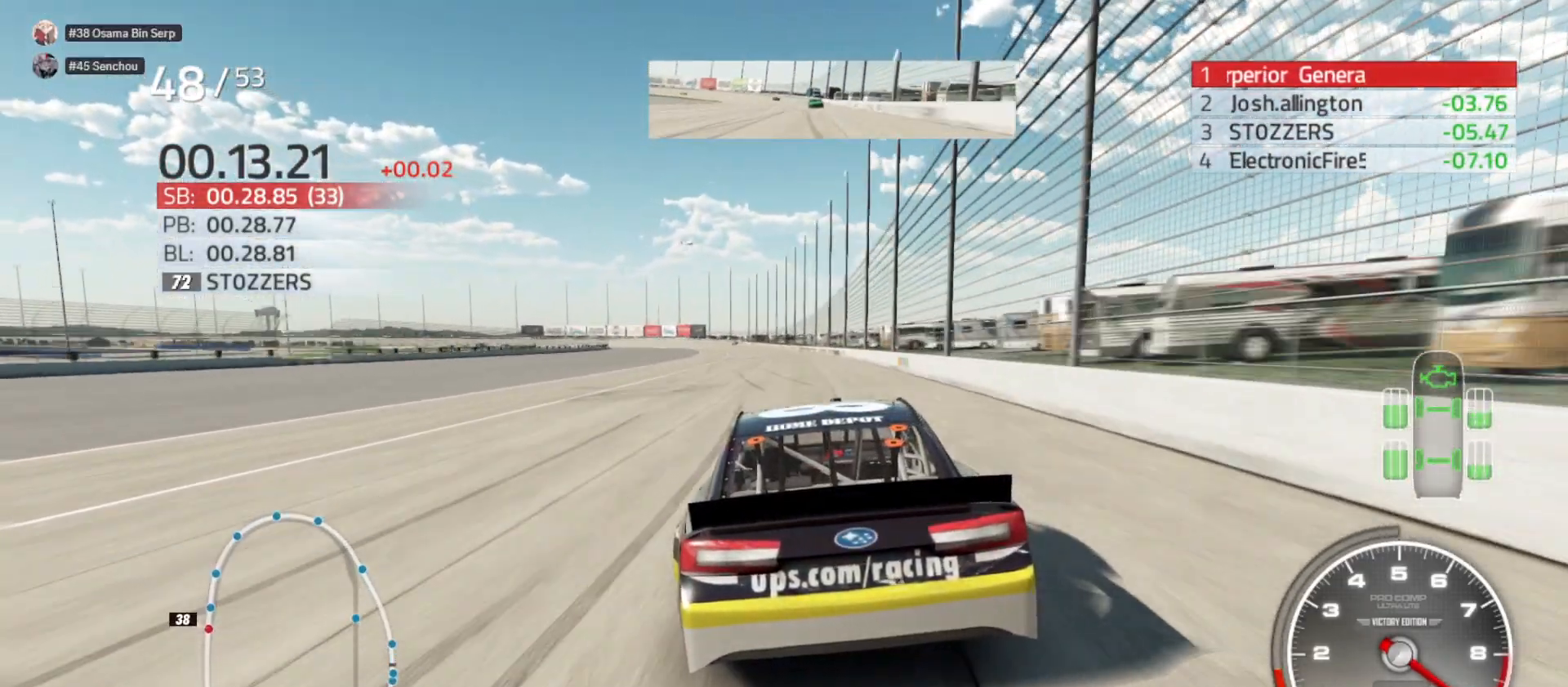
{"buttons": ["R2"], "left_stick": "center", "right_stick": "center", "events": []}
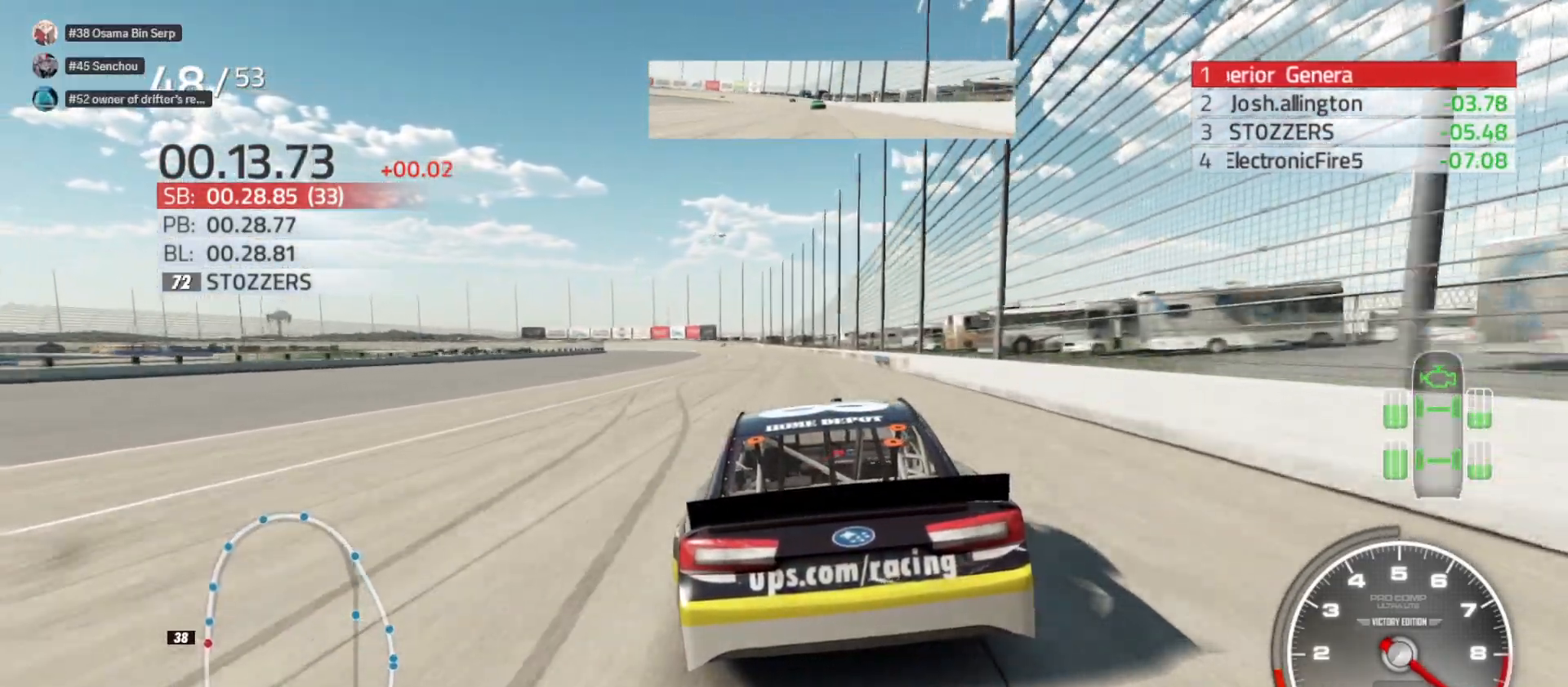
{"buttons": ["R2"], "left_stick": "left", "right_stick": "center", "events": [[450, "left_stick", "left"]]}
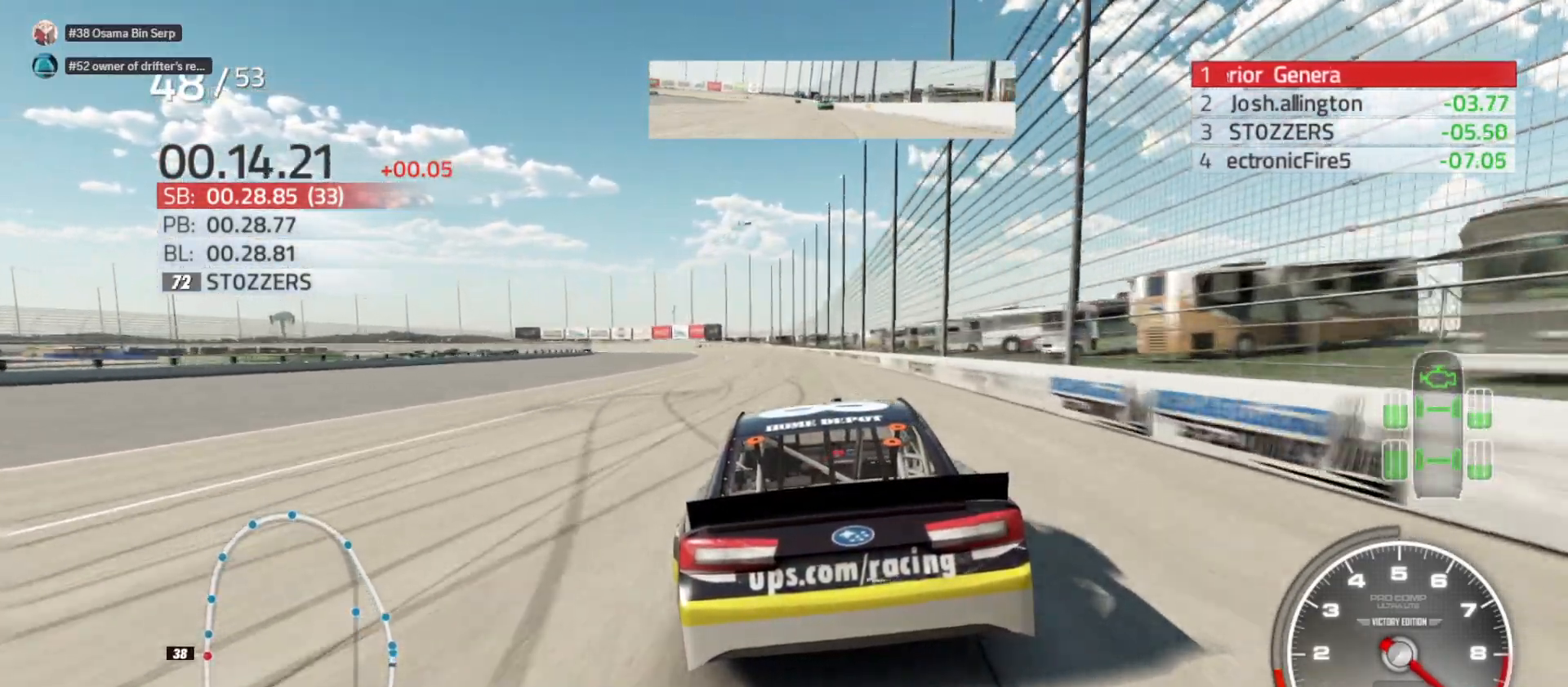
{"buttons": ["R2"], "left_stick": "right", "right_stick": "center", "events": [[50, "left_stick", "center"], [417, "left_stick", "right"]]}
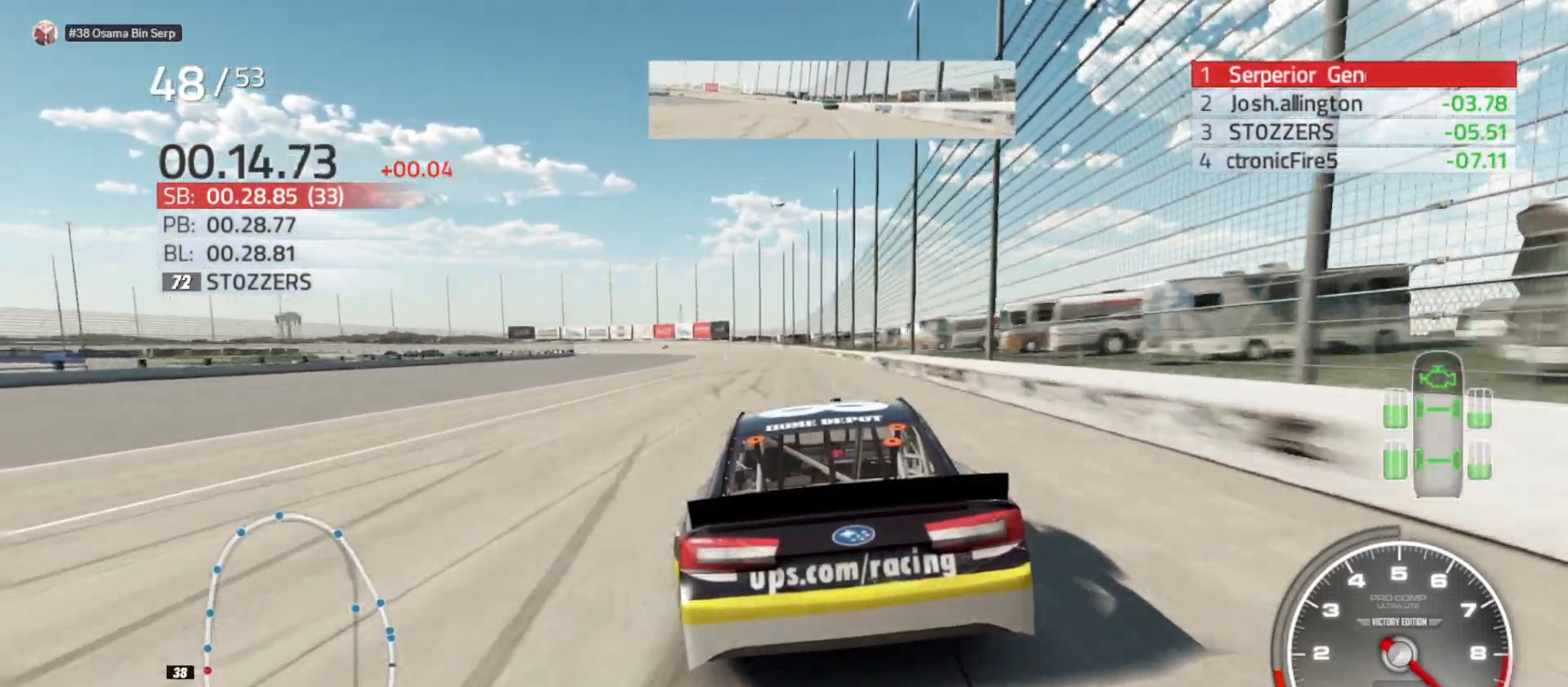
{"buttons": ["R2"], "left_stick": "center", "right_stick": "center", "events": [[67, "left_stick", "center"], [217, "left_stick", "right"], [333, "left_stick", "center"]]}
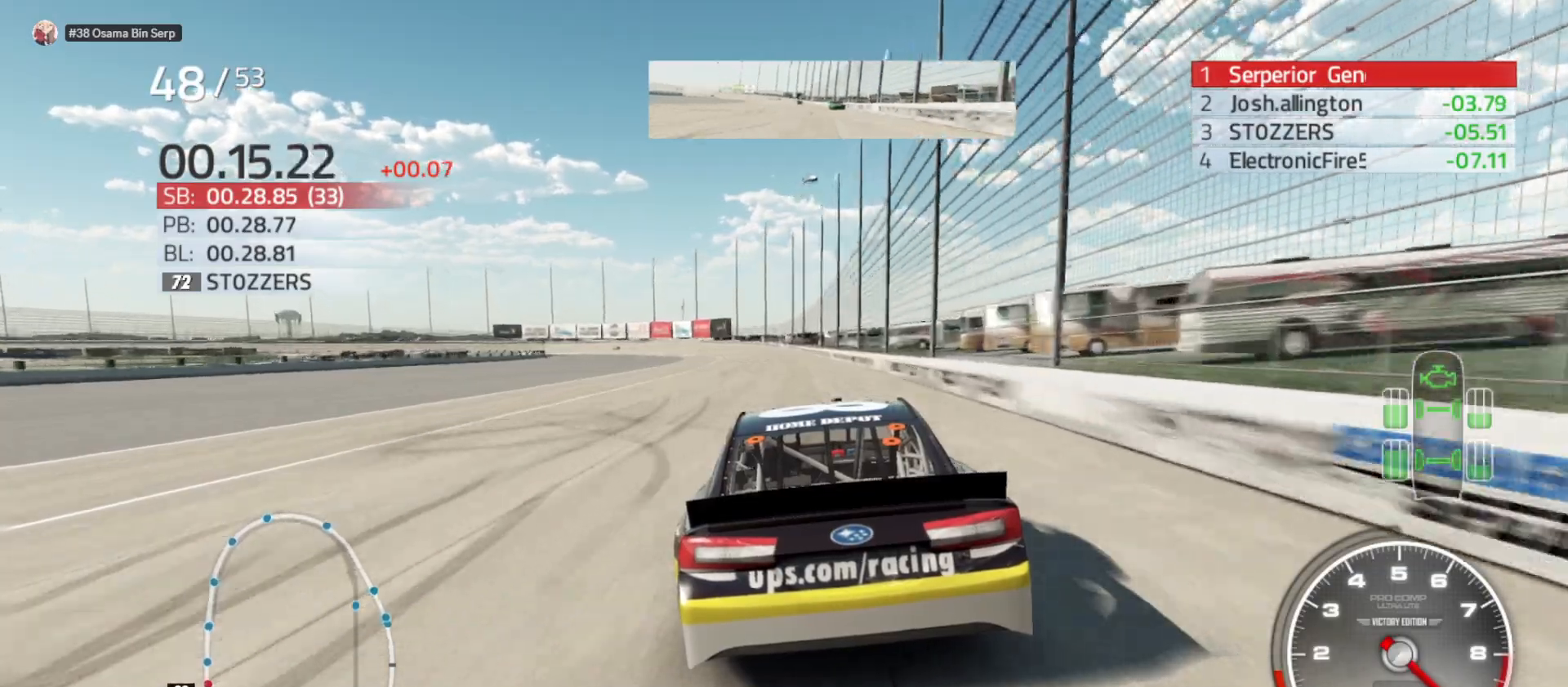
{"buttons": ["R2"], "left_stick": "left", "right_stick": "center", "events": [[33, "left_stick", "left"], [150, "left_stick", "center"], [500, "left_stick", "left"]]}
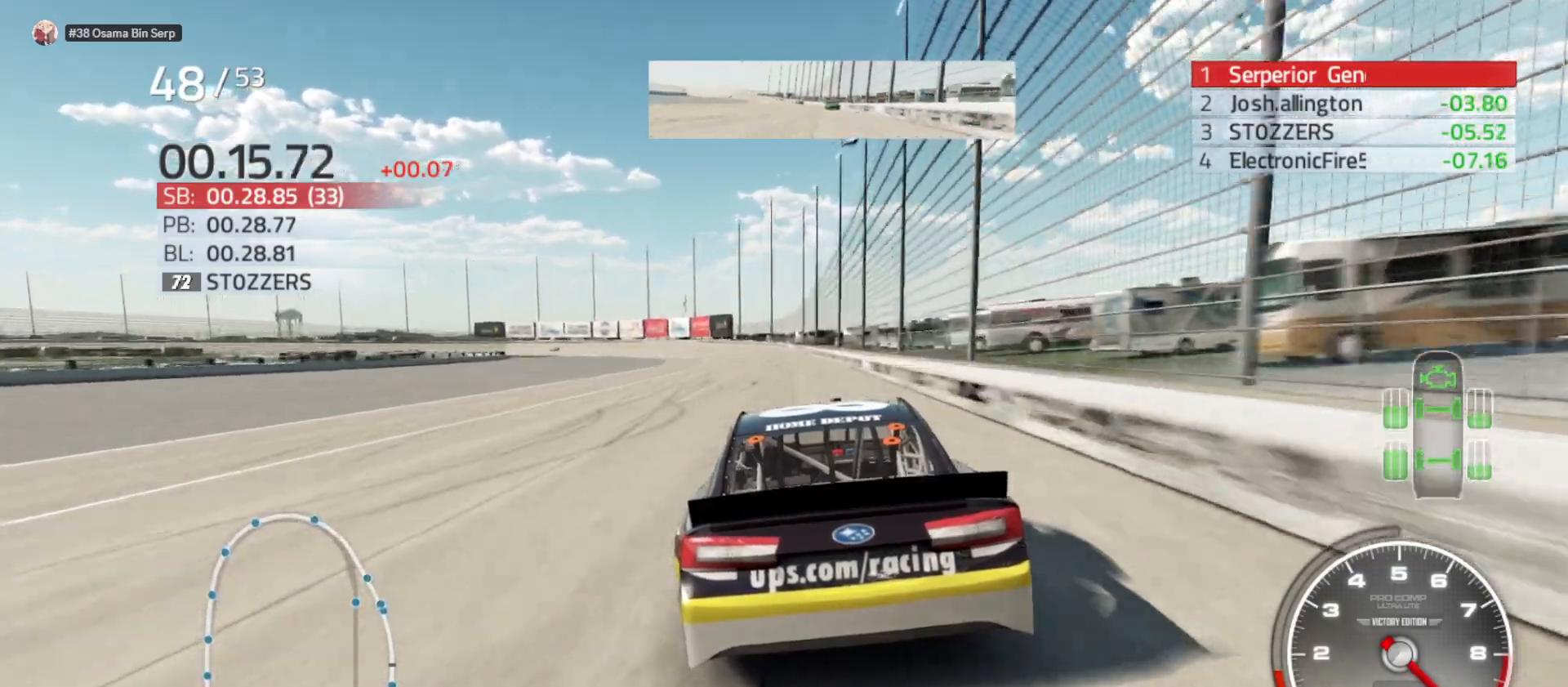
{"buttons": ["R2"], "left_stick": "center", "right_stick": "center", "events": [[150, "left_stick", "center"], [300, "left_stick", "left"], [450, "left_stick", "center"]]}
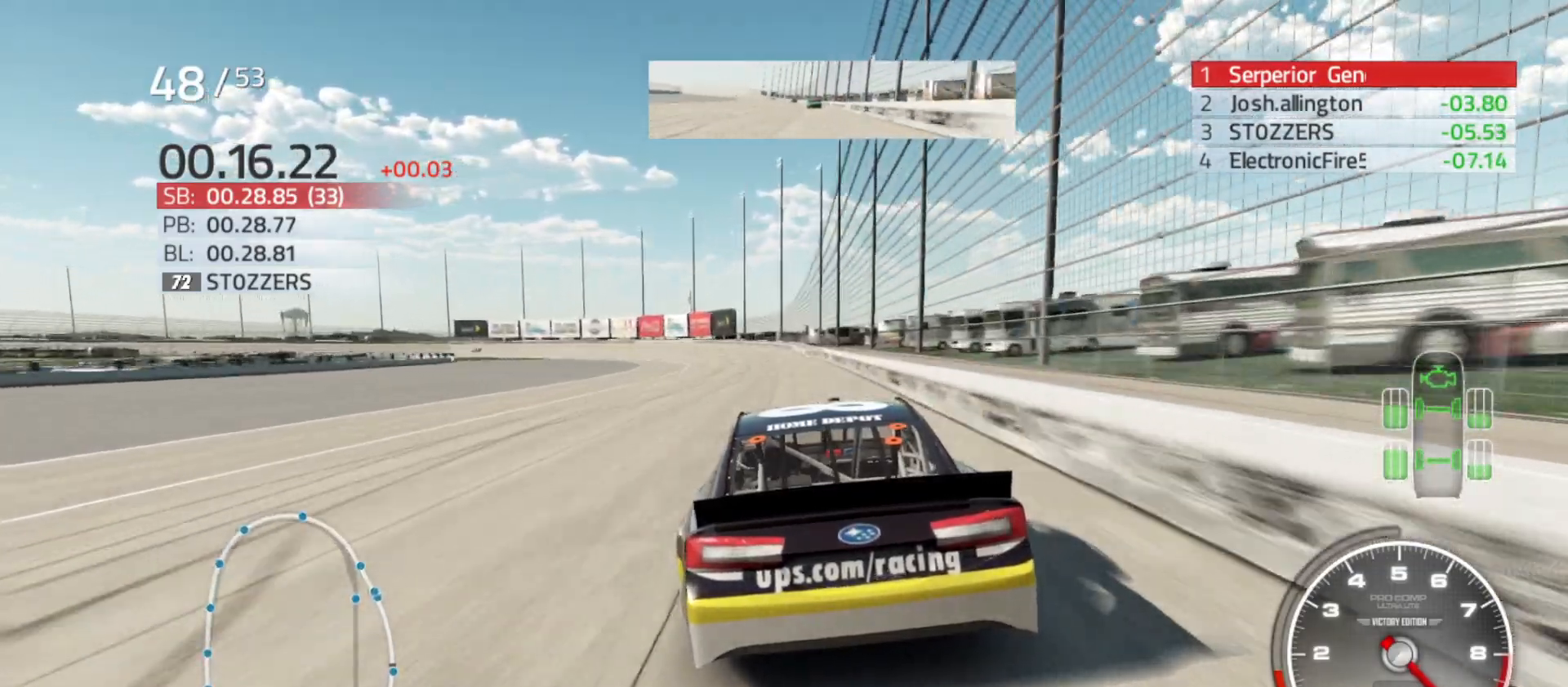
{"buttons": ["R2"], "left_stick": "left", "right_stick": "center", "events": [[83, "left_stick", "left"], [283, "left_stick", "center"], [400, "left_stick", "left"]]}
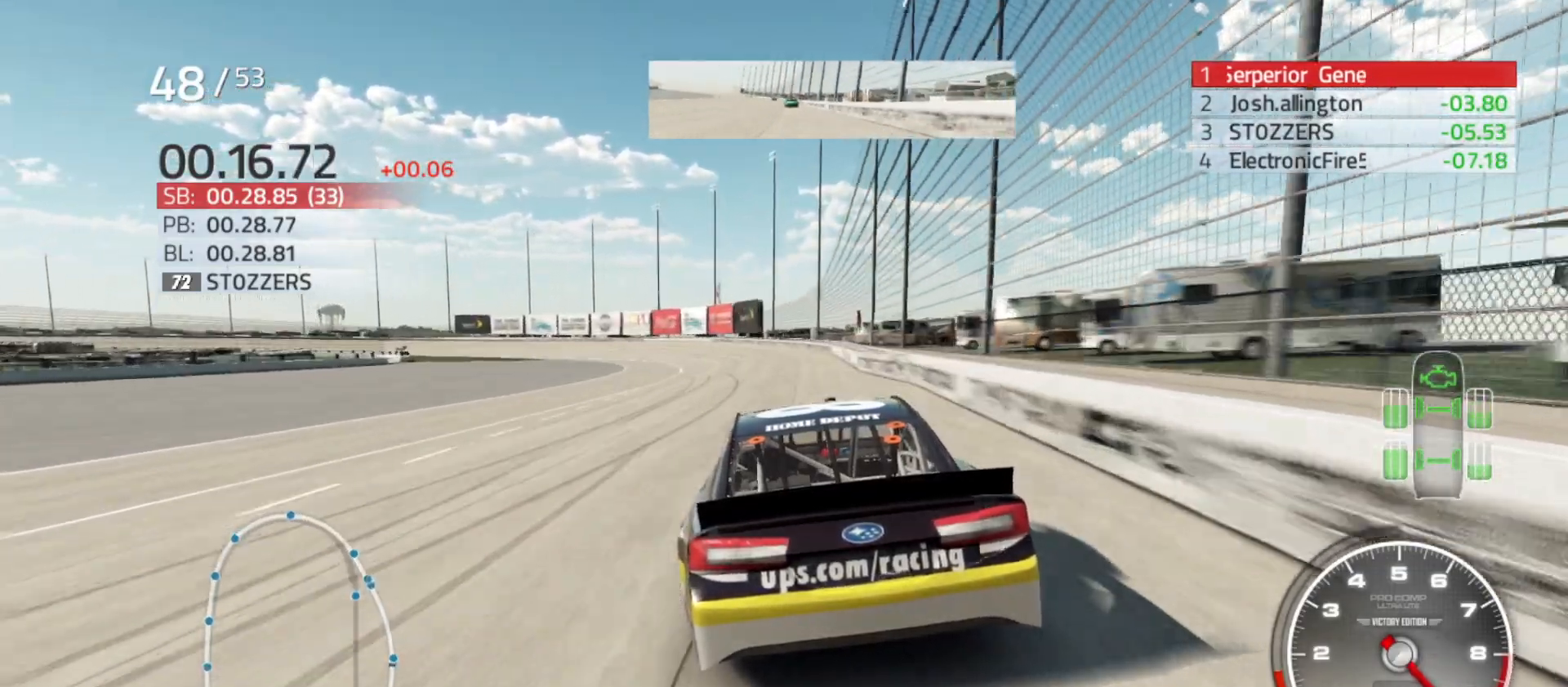
{"buttons": ["R2"], "left_stick": "left", "right_stick": "center", "events": [[133, "left_stick", "center"], [183, "left_stick", "left"]]}
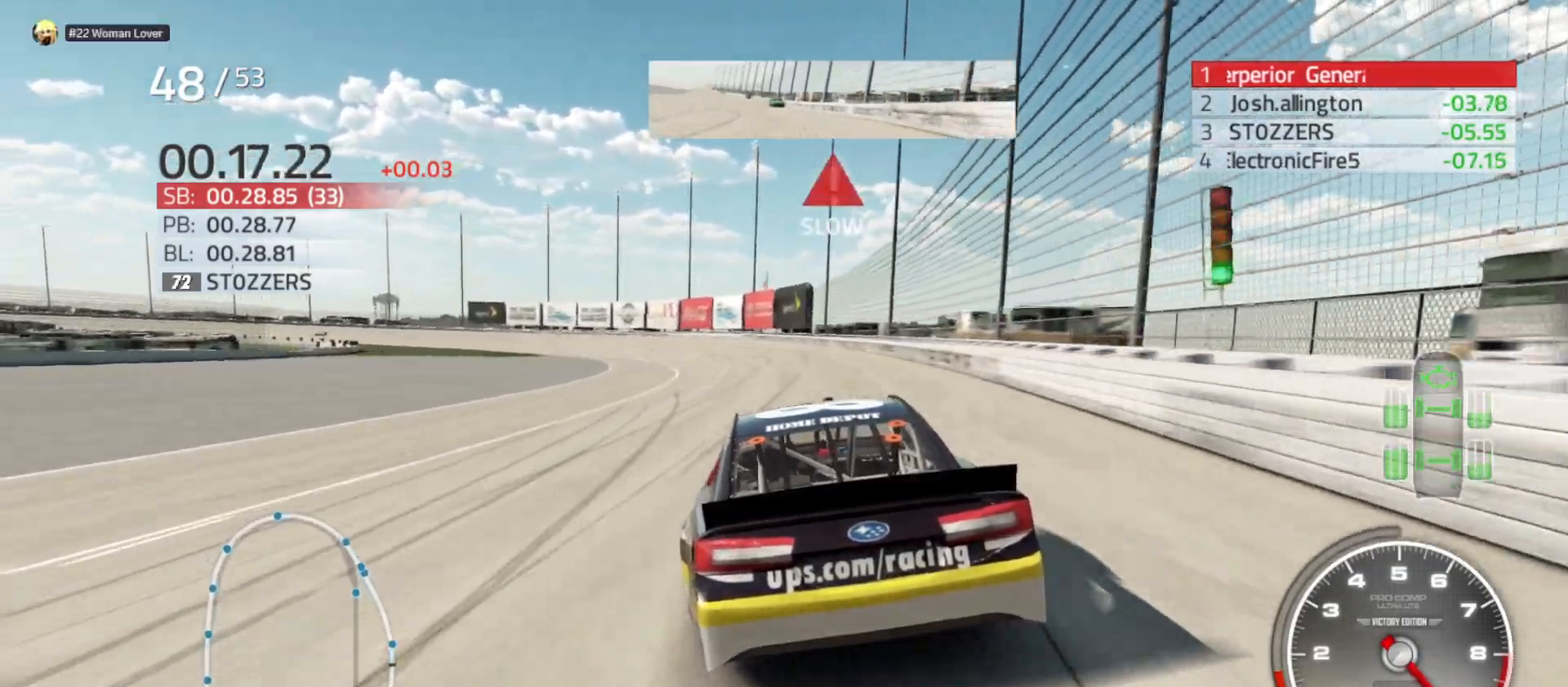
{"buttons": [], "left_stick": "left", "right_stick": "center", "events": [[367, "R2", "up"]]}
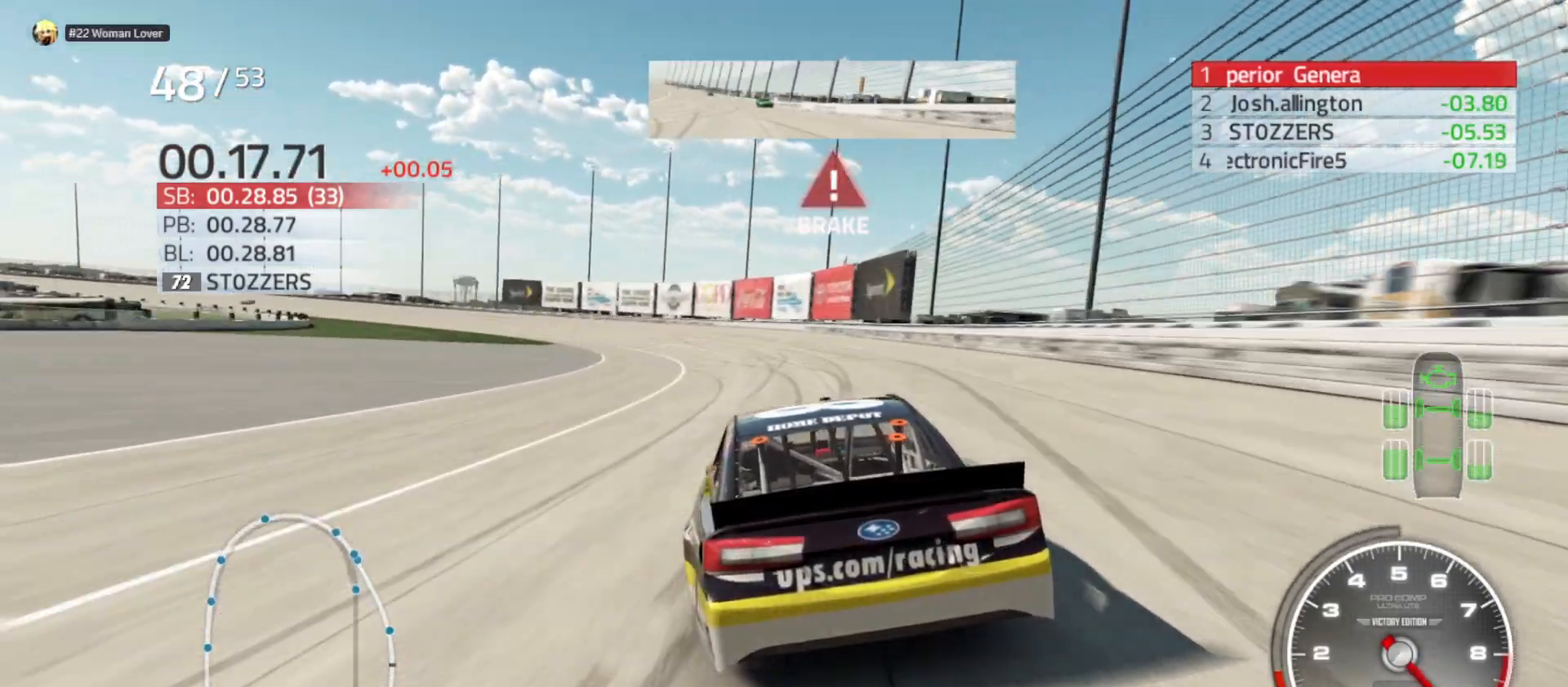
{"buttons": [], "left_stick": "left", "right_stick": "center", "events": []}
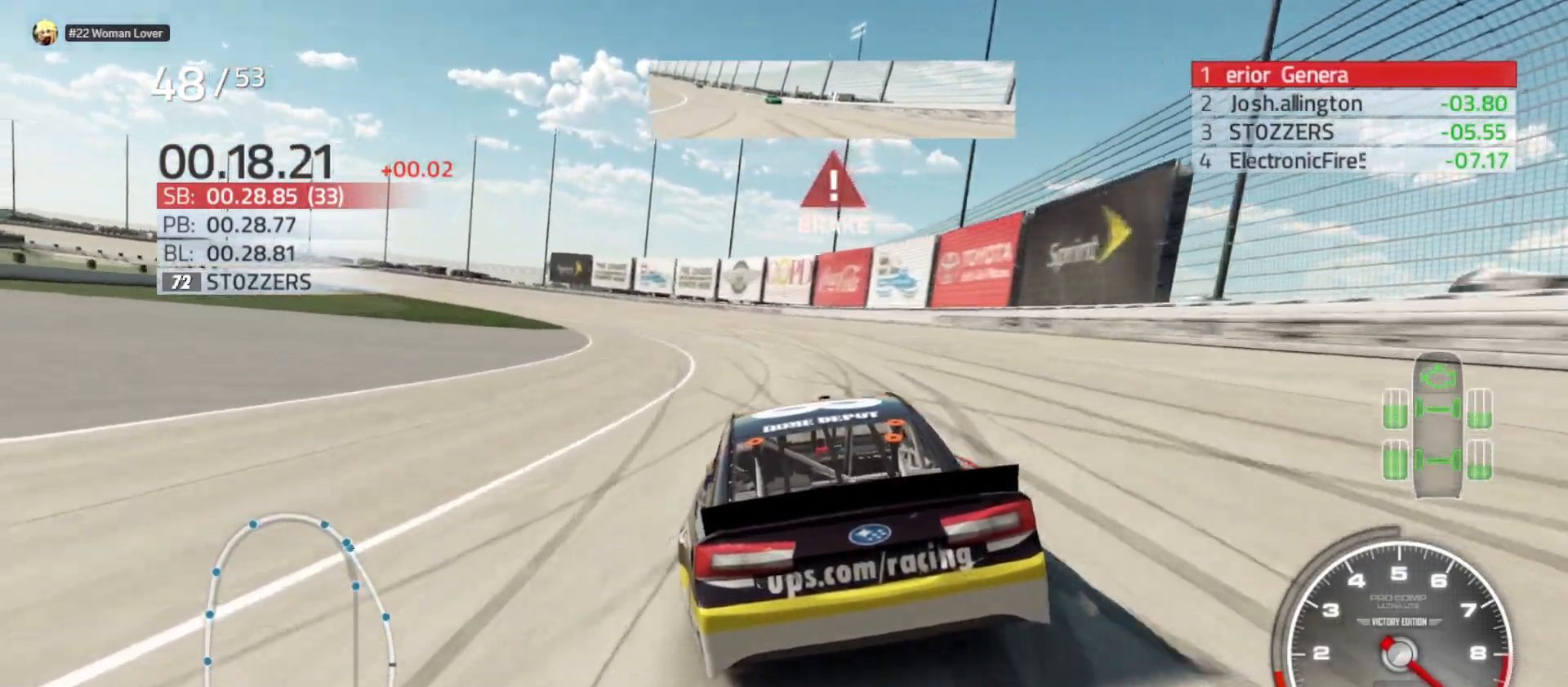
{"buttons": [], "left_stick": "left", "right_stick": "center", "events": []}
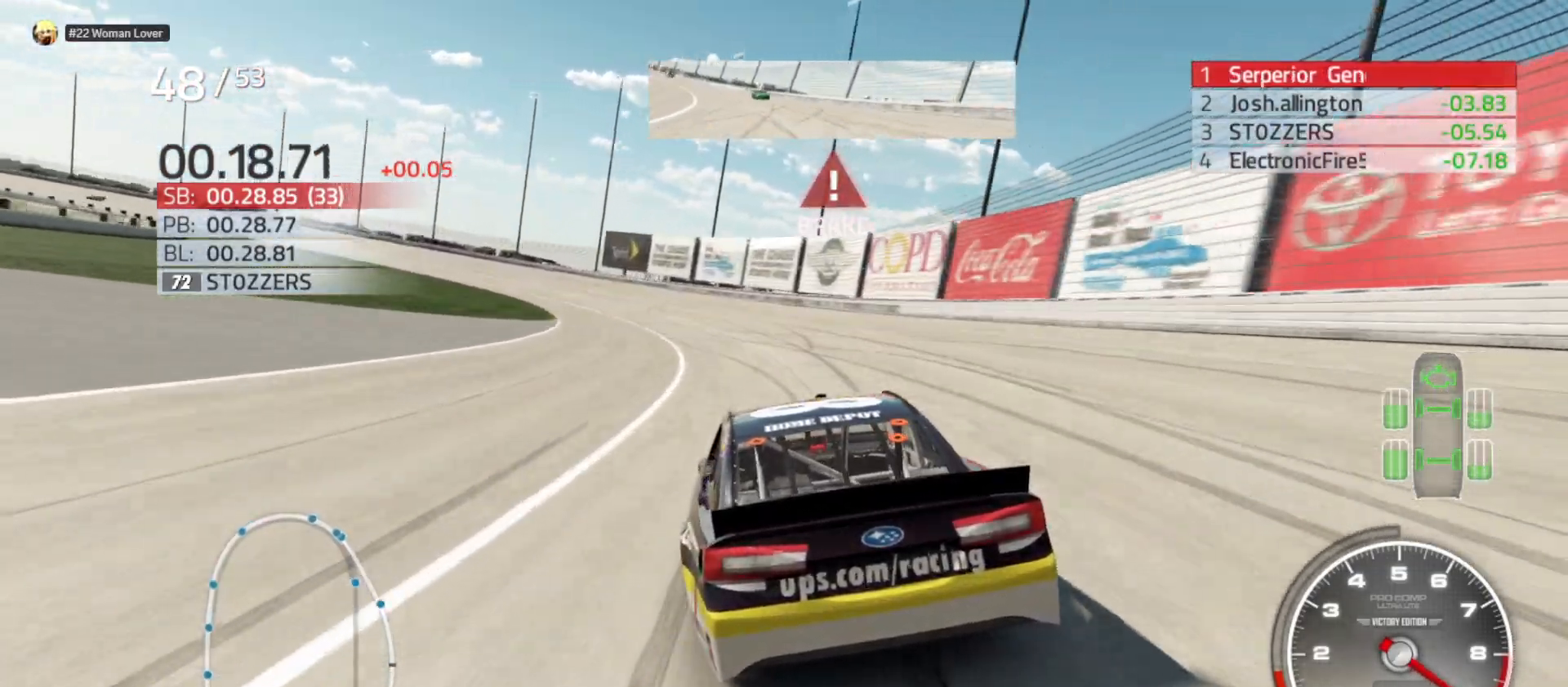
{"buttons": [], "left_stick": "left", "right_stick": "center", "events": [[67, "L2", "down"], [200, "L2", "up"]]}
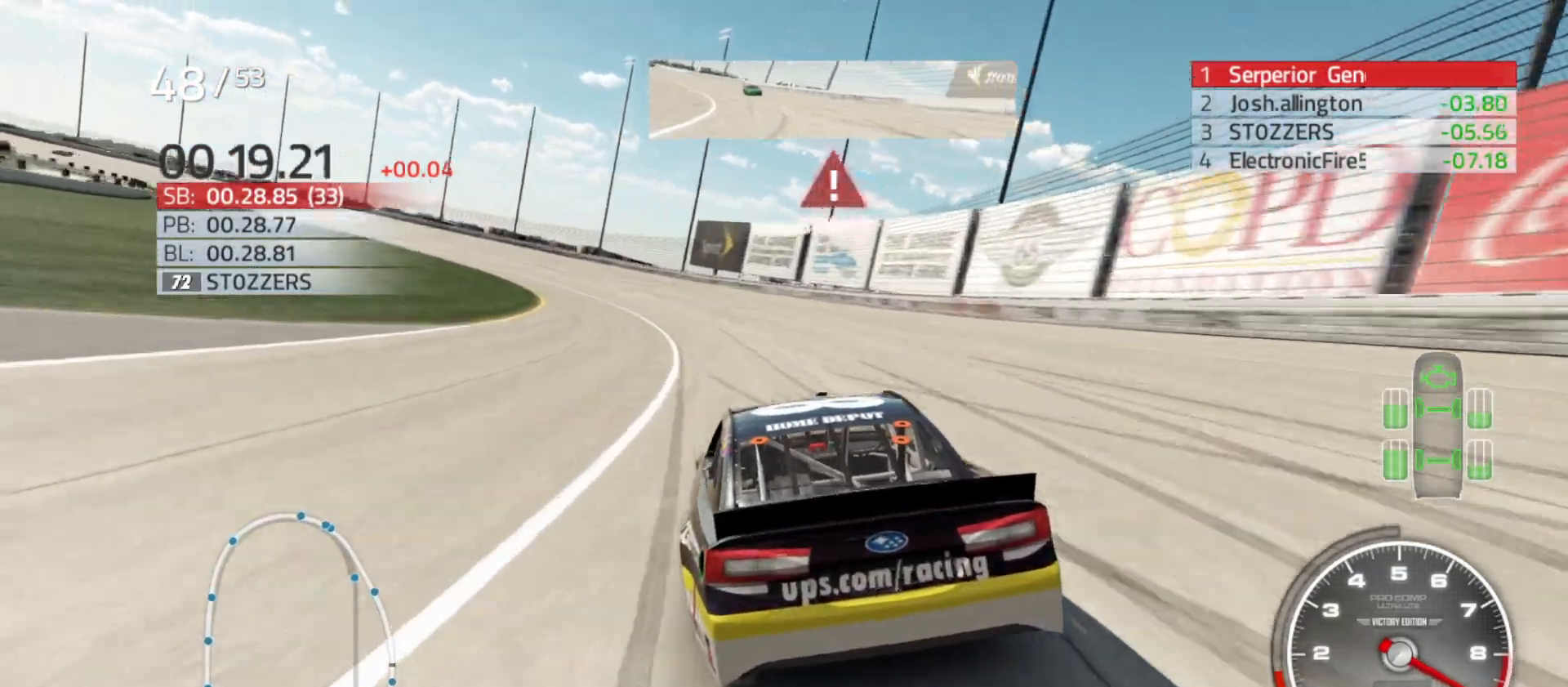
{"buttons": [], "left_stick": "left", "right_stick": "center", "events": []}
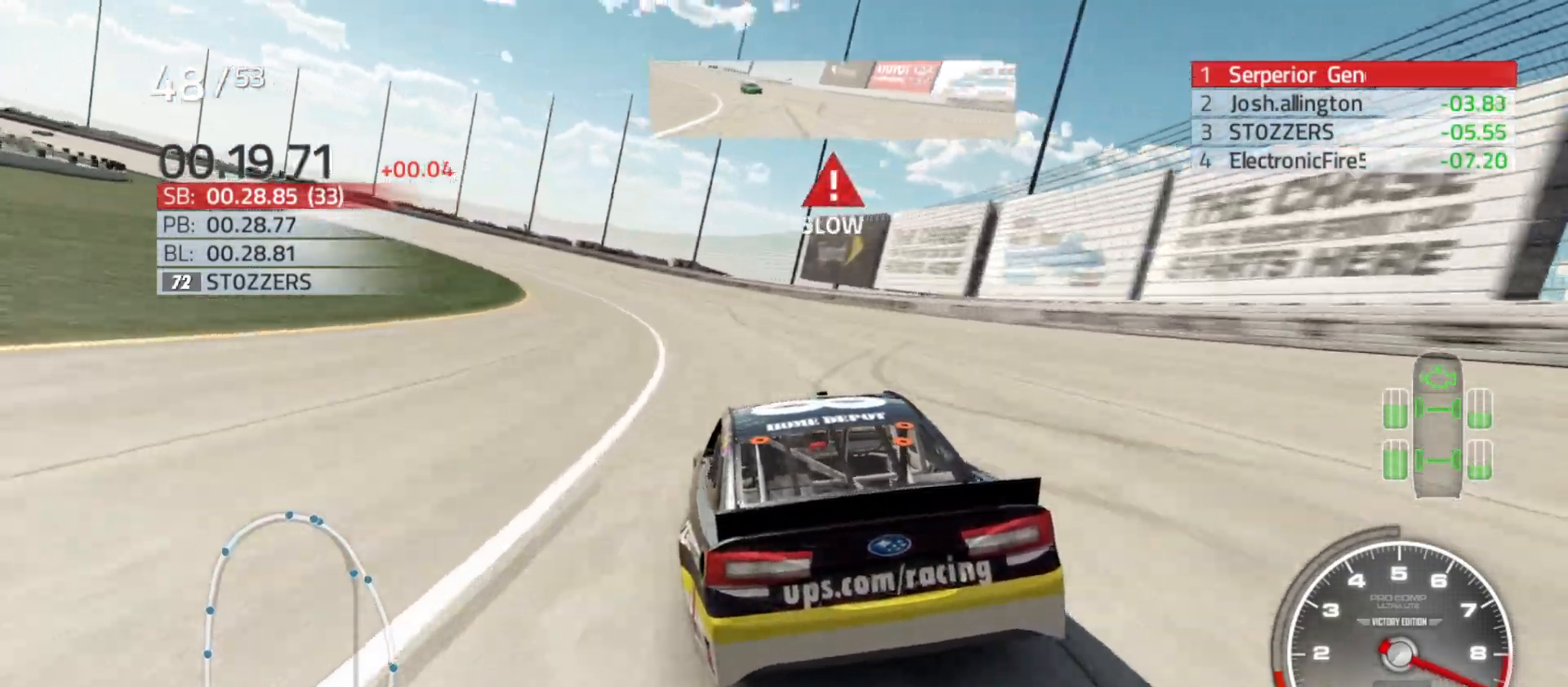
{"buttons": [], "left_stick": "left", "right_stick": "center", "events": []}
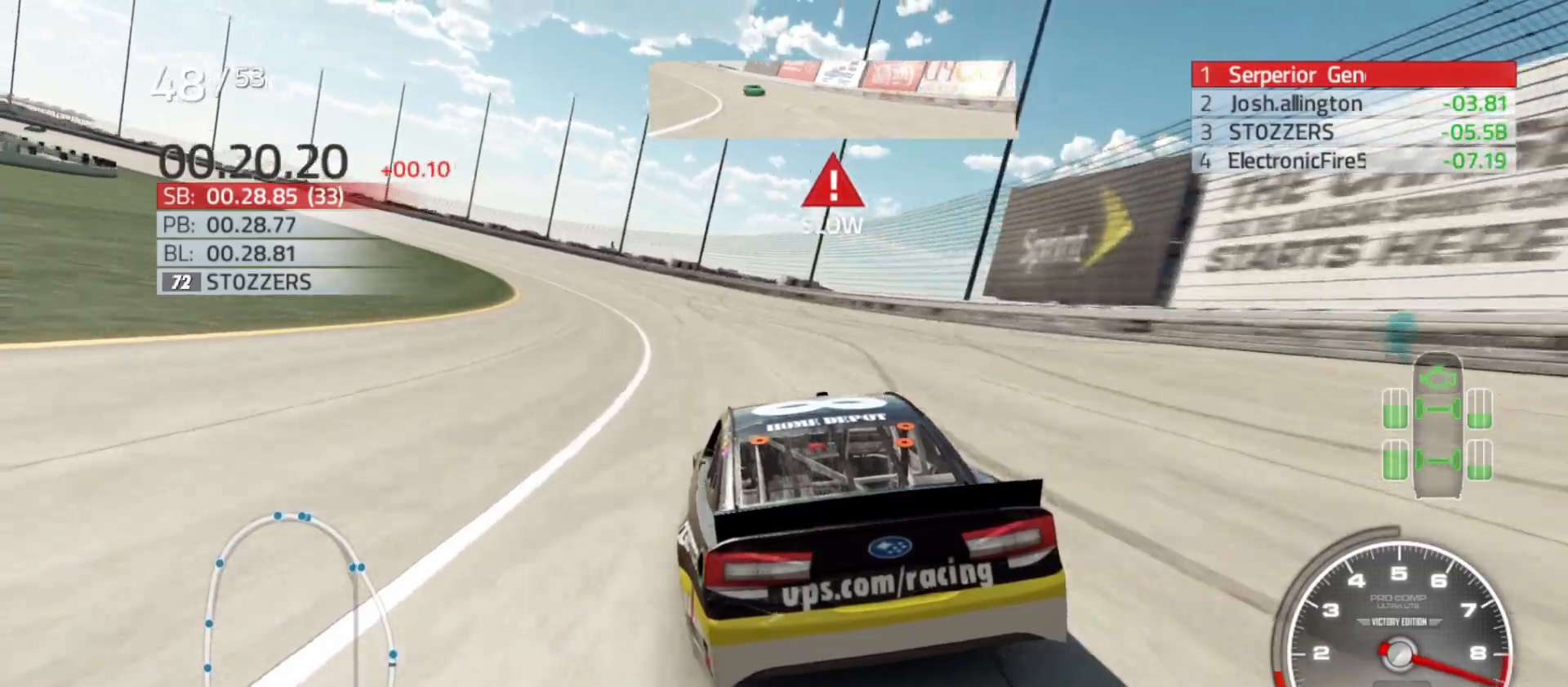
{"buttons": ["R2"], "left_stick": "left", "right_stick": "center", "events": [[100, "R2", "down"]]}
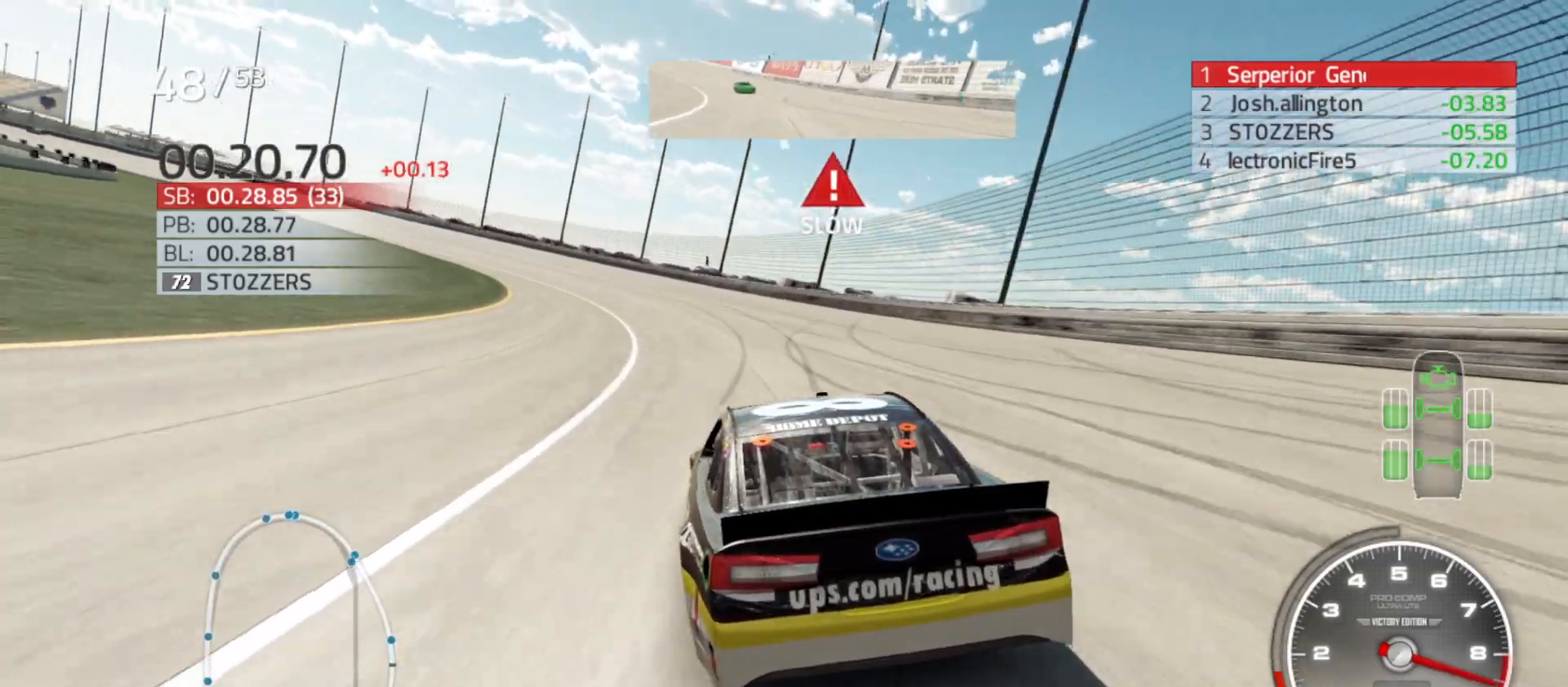
{"buttons": ["R2"], "left_stick": "left", "right_stick": "center", "events": []}
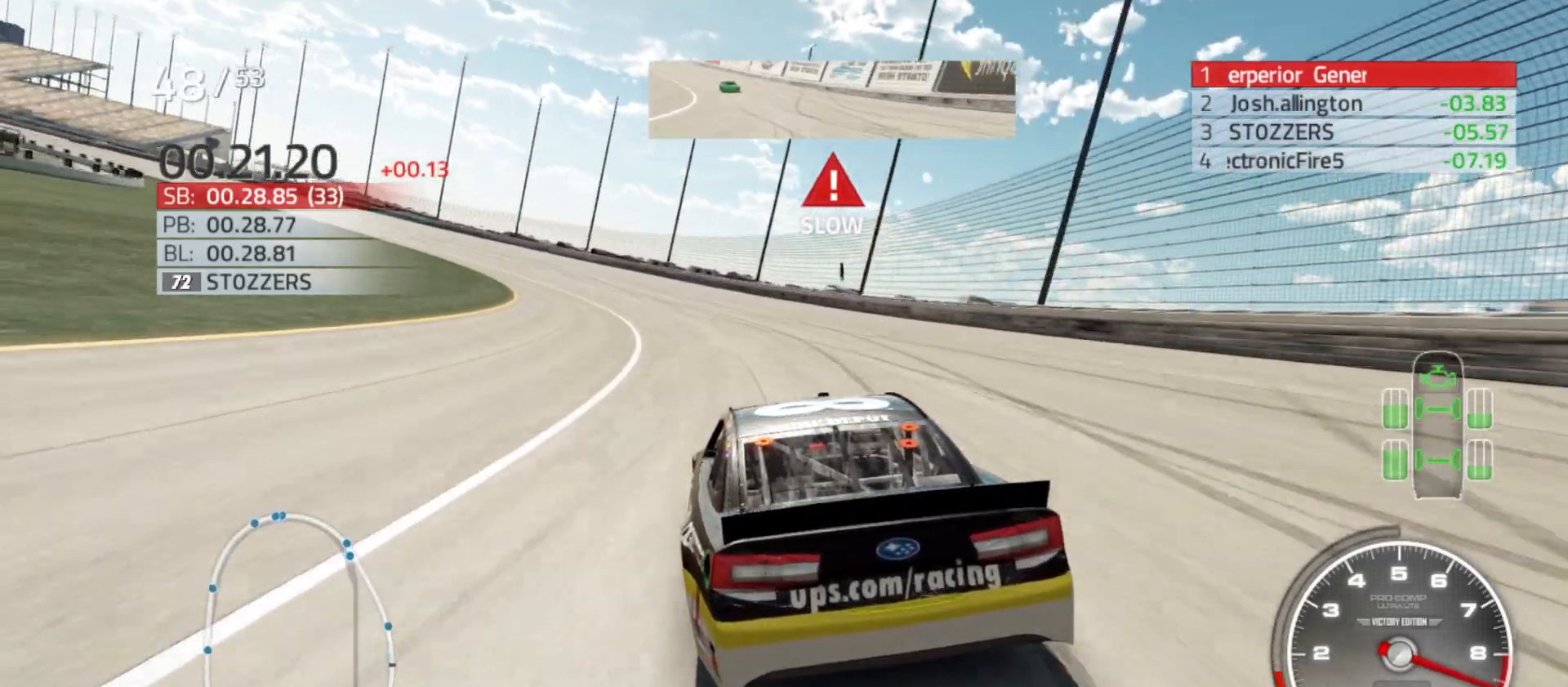
{"buttons": ["R2"], "left_stick": "left", "right_stick": "center", "events": []}
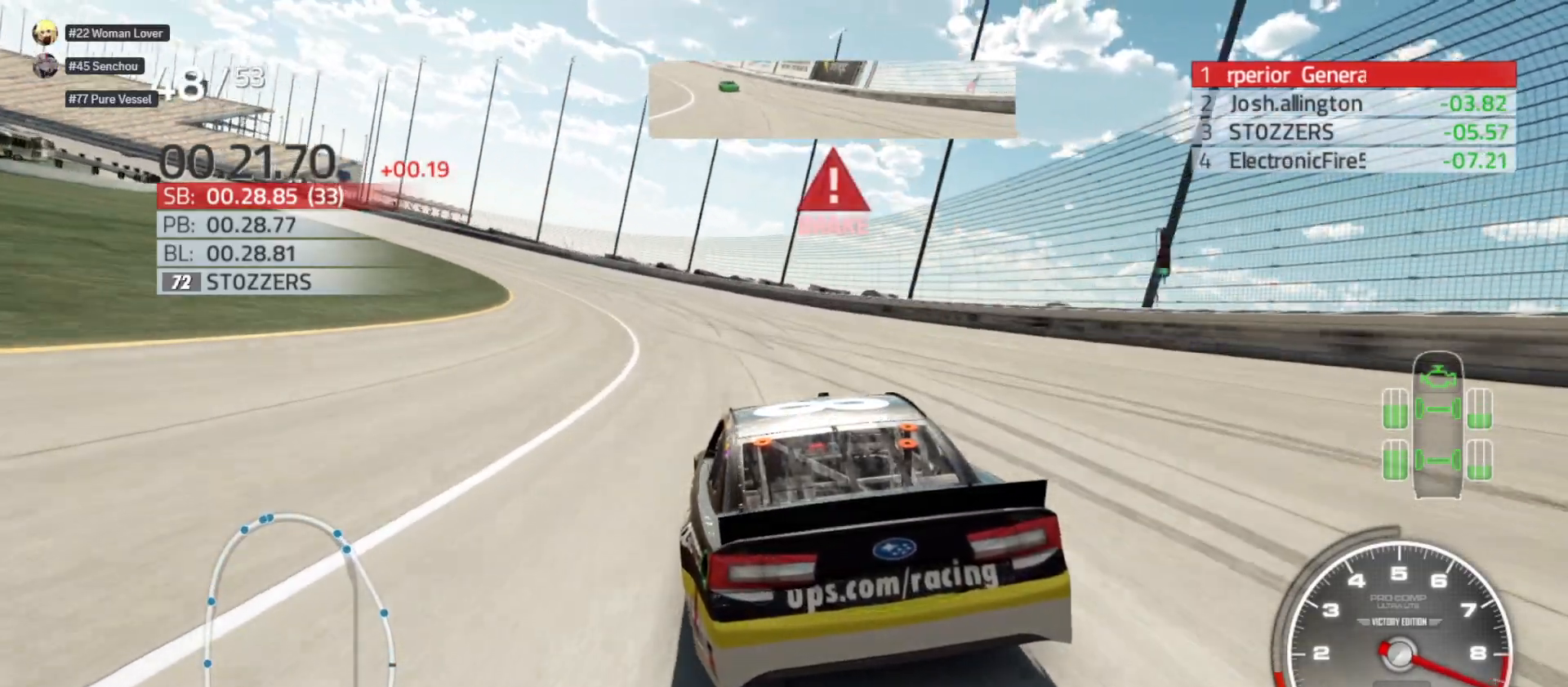
{"buttons": ["R2"], "left_stick": "left", "right_stick": "center", "events": []}
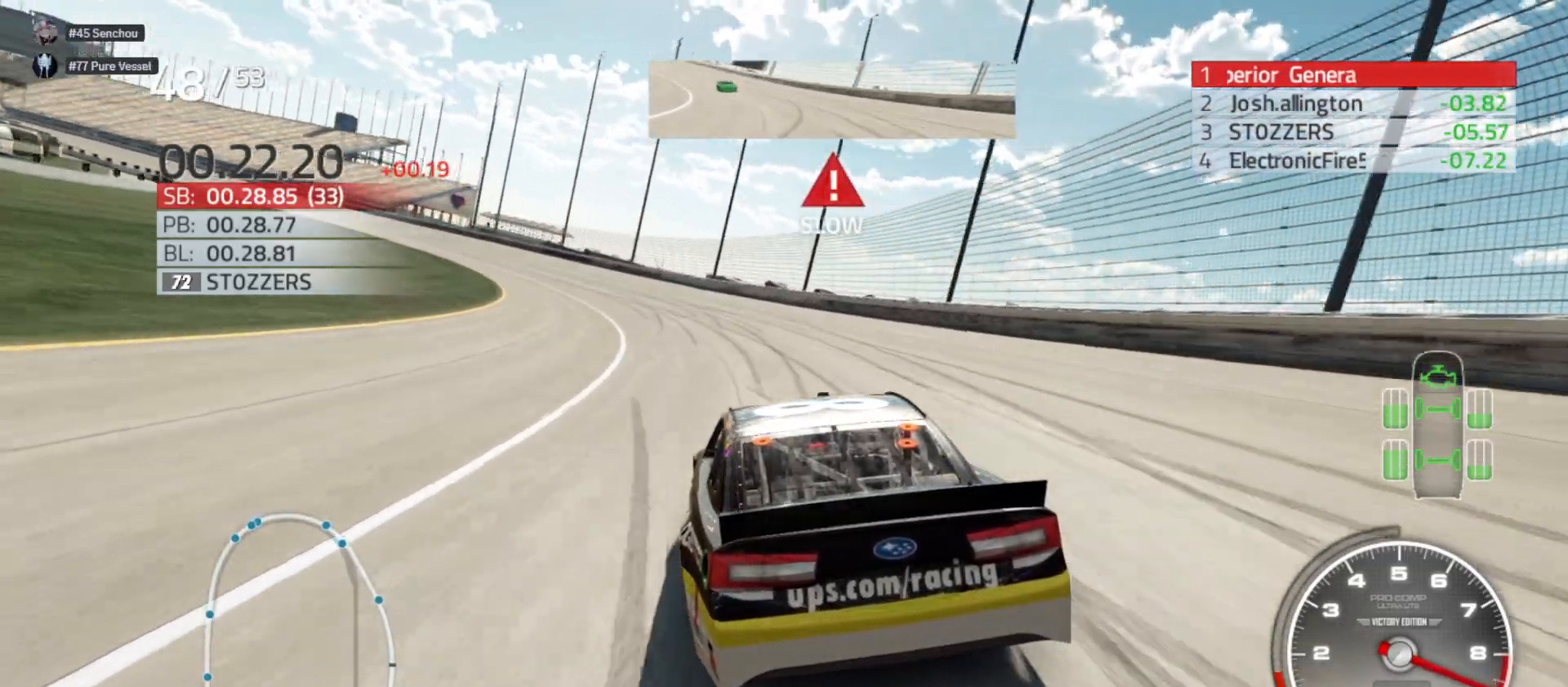
{"buttons": ["R2"], "left_stick": "left", "right_stick": "center", "events": []}
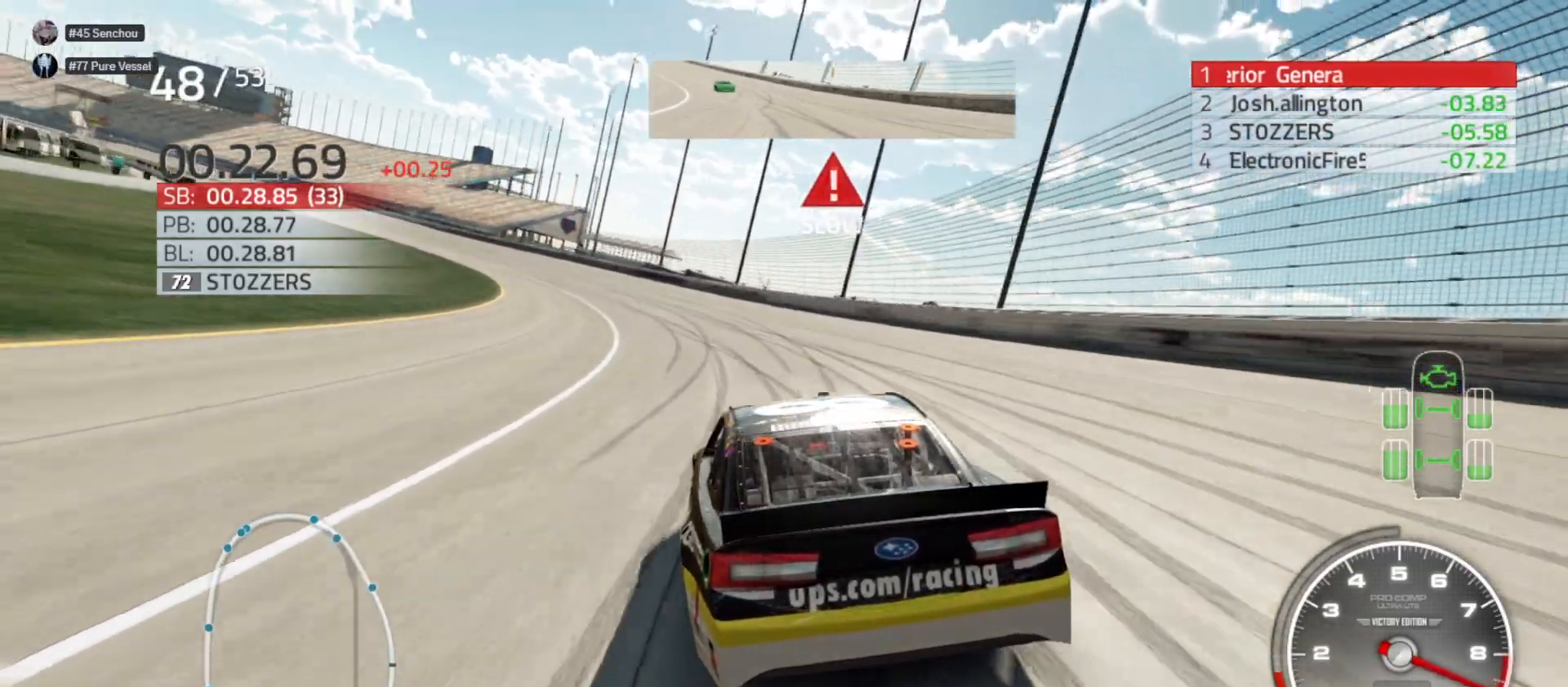
{"buttons": ["R2"], "left_stick": "left", "right_stick": "center", "events": []}
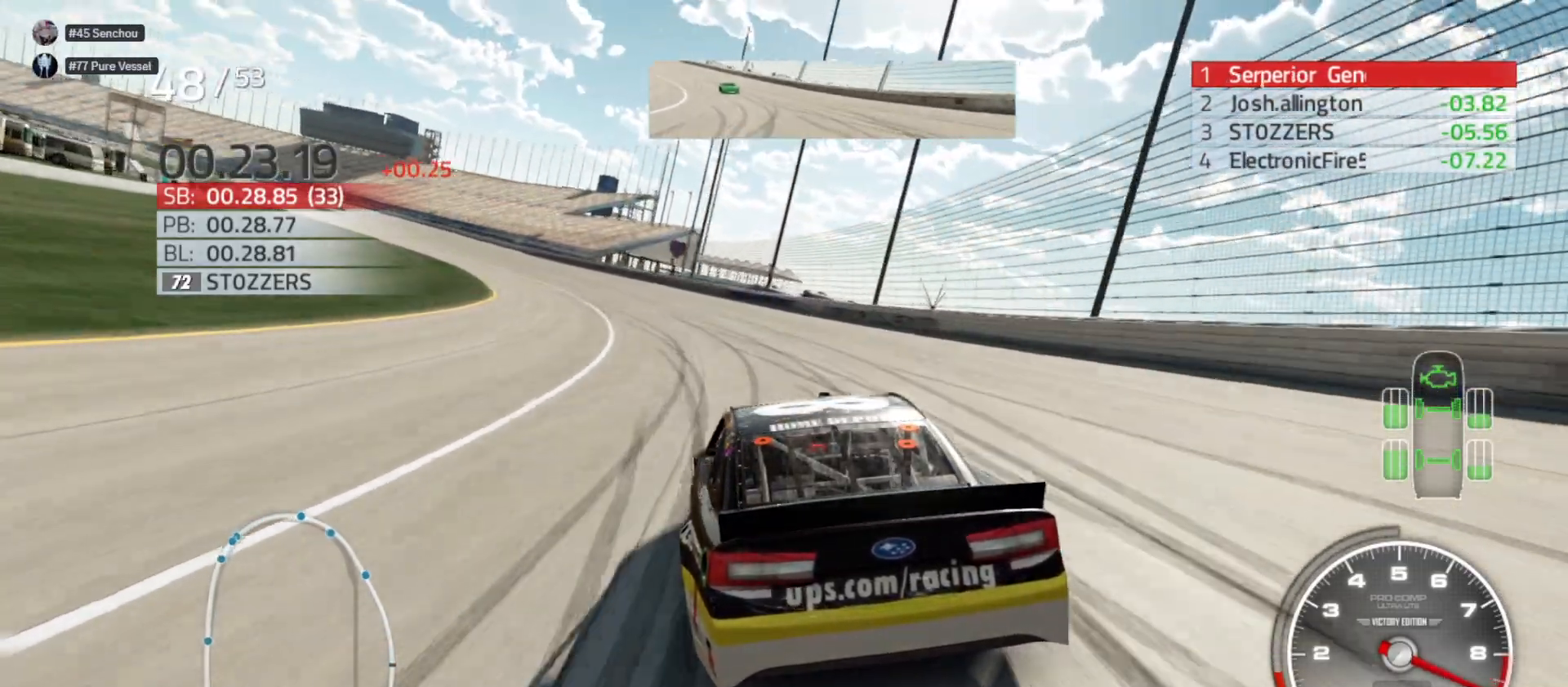
{"buttons": ["R2"], "left_stick": "left", "right_stick": "center", "events": []}
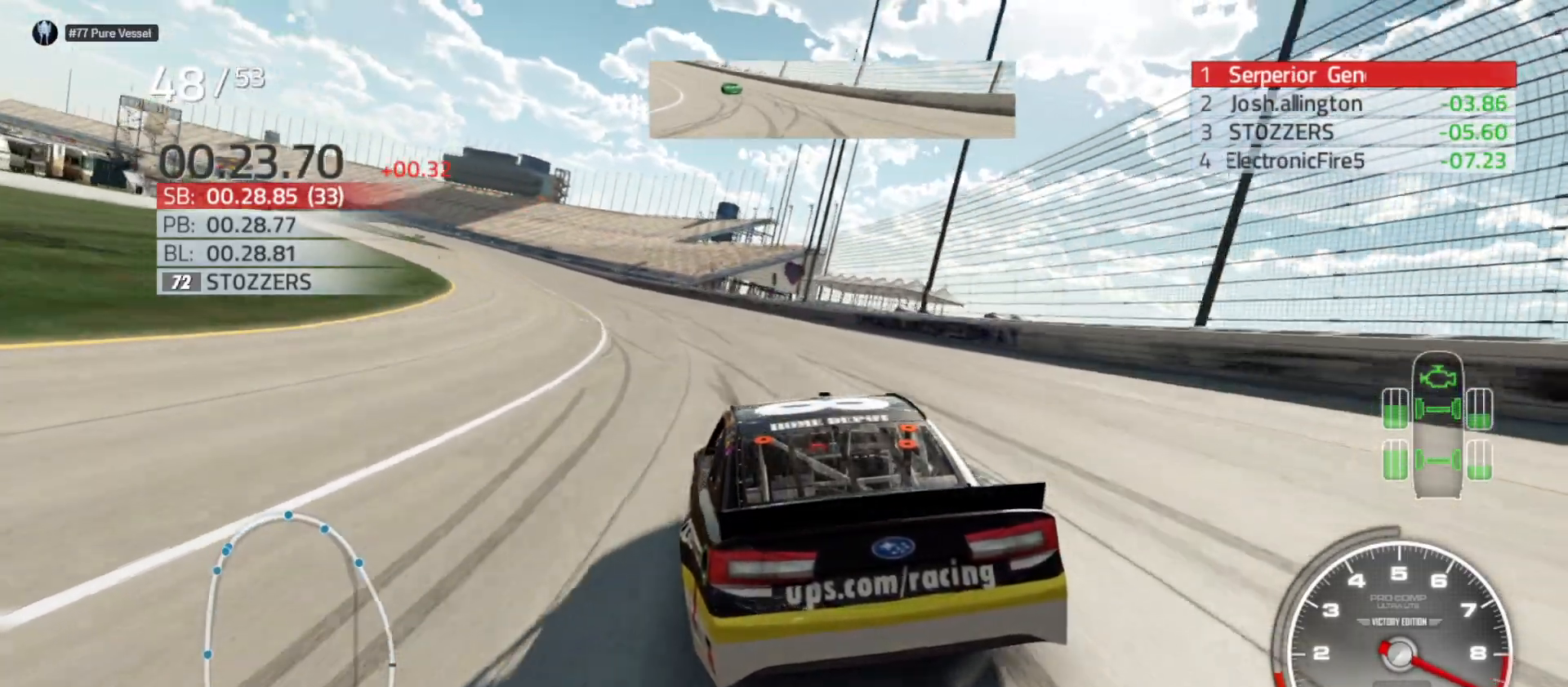
{"buttons": ["R2"], "left_stick": "left", "right_stick": "center", "events": []}
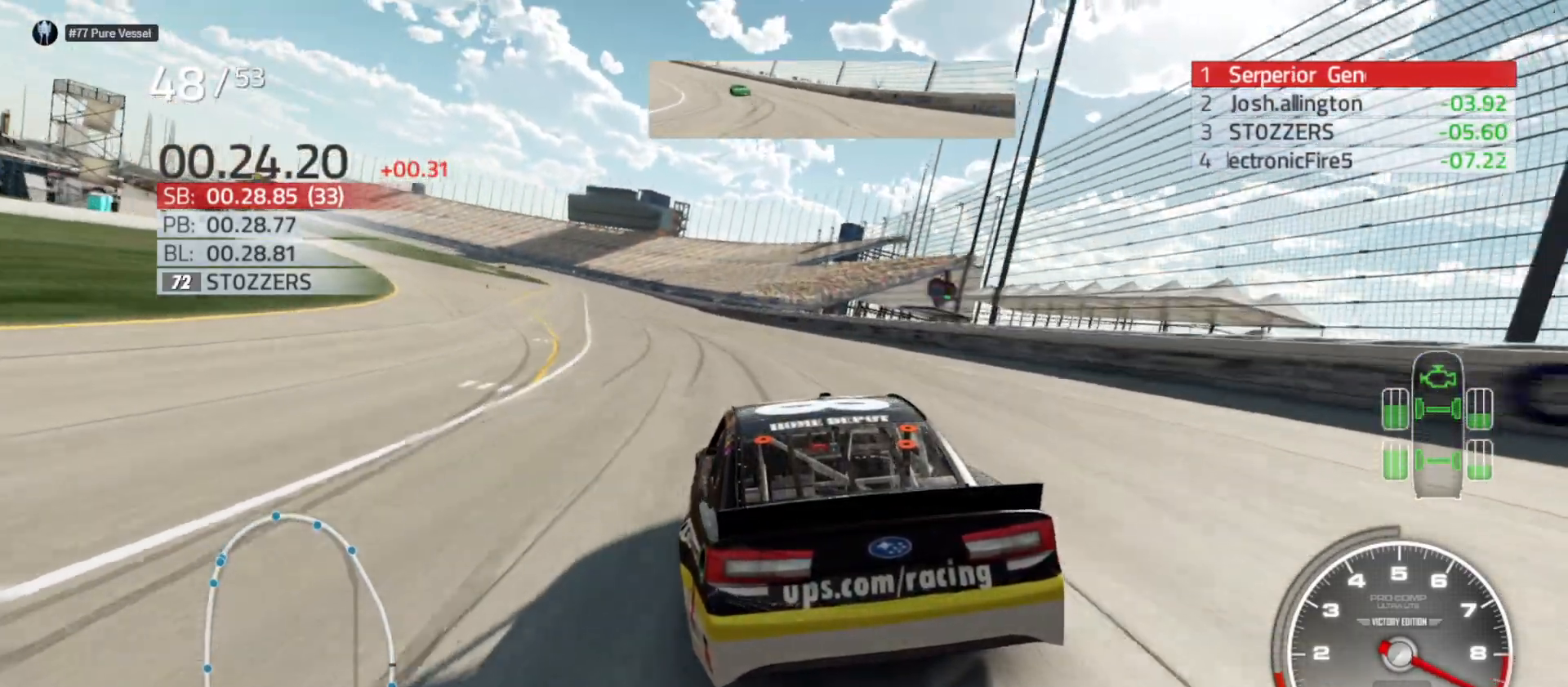
{"buttons": ["R2"], "left_stick": "left", "right_stick": "center", "events": []}
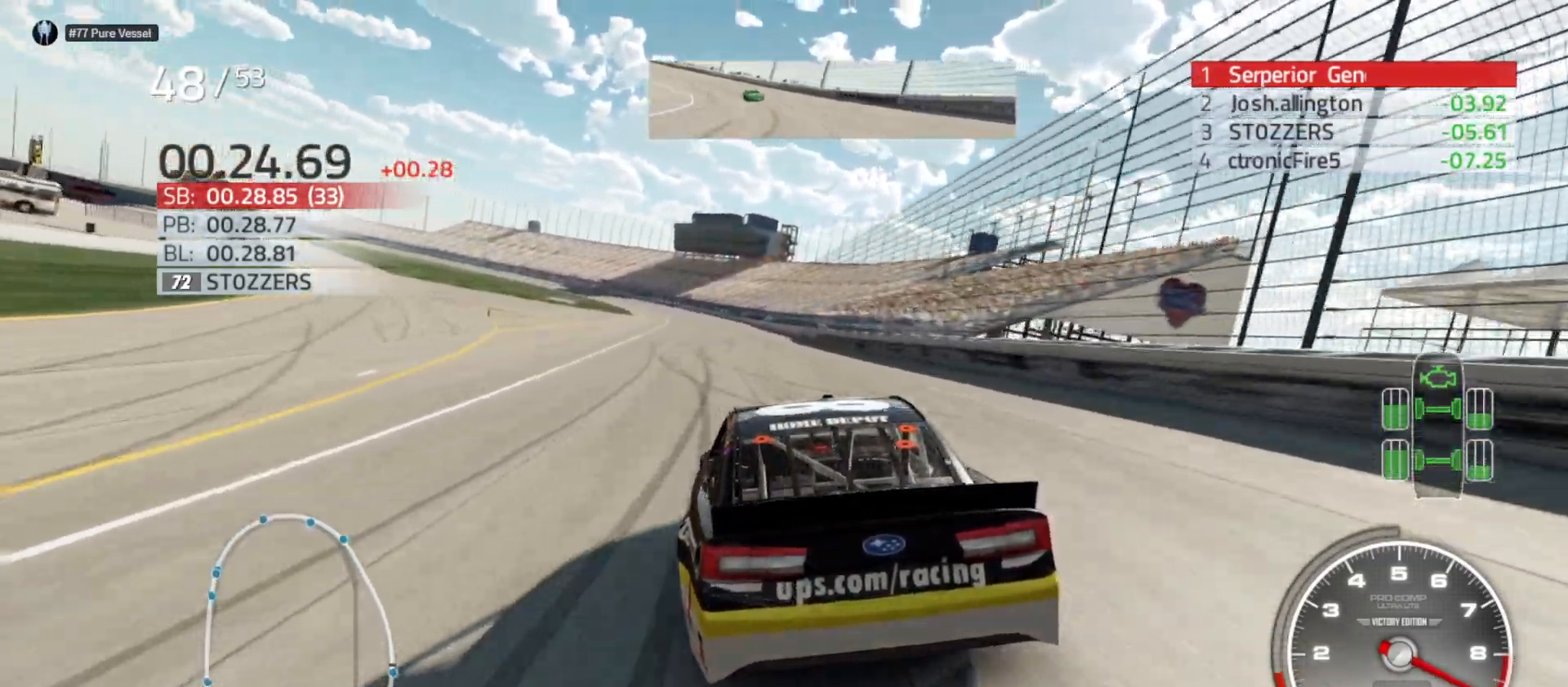
{"buttons": ["R2"], "left_stick": "left", "right_stick": "center", "events": [[333, "left_stick", "center"], [400, "left_stick", "left"]]}
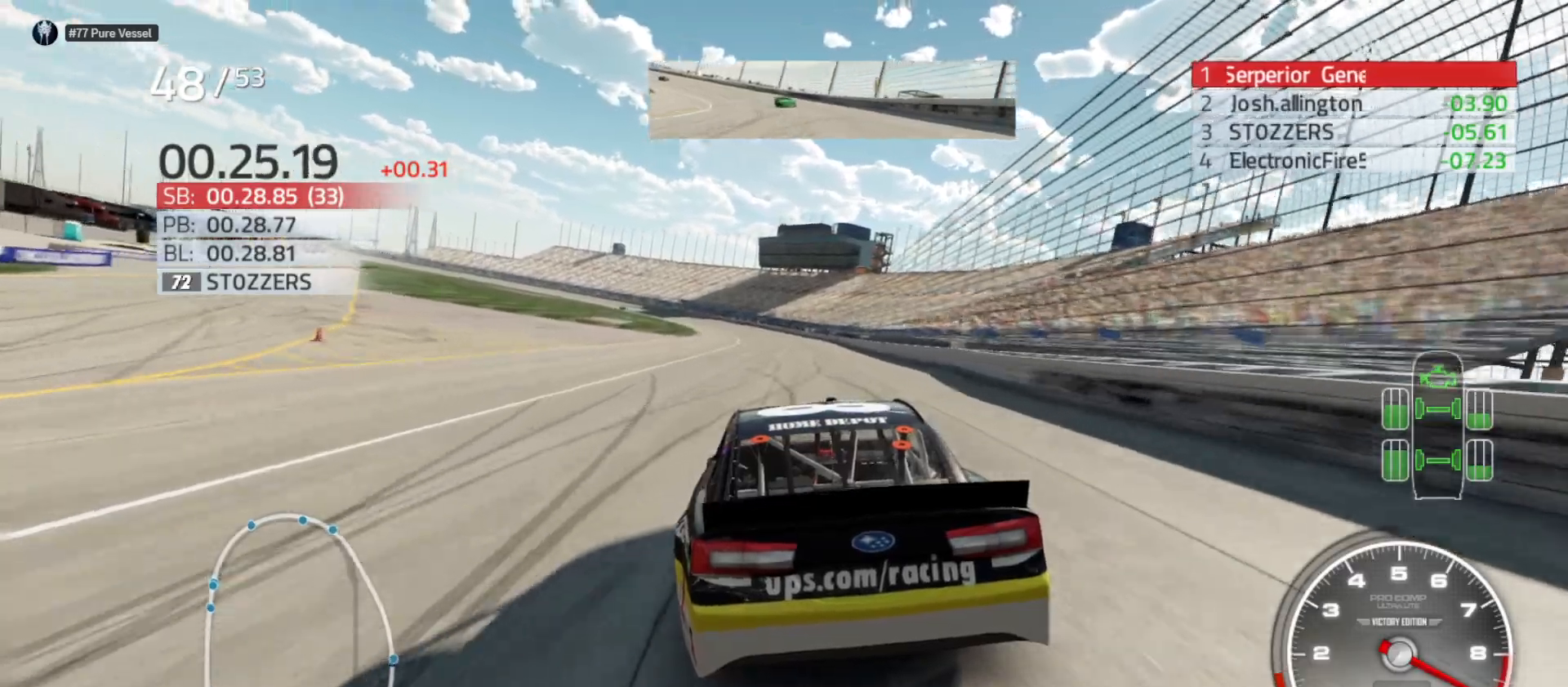
{"buttons": ["R2"], "left_stick": "center", "right_stick": "center", "events": [[83, "left_stick", "center"]]}
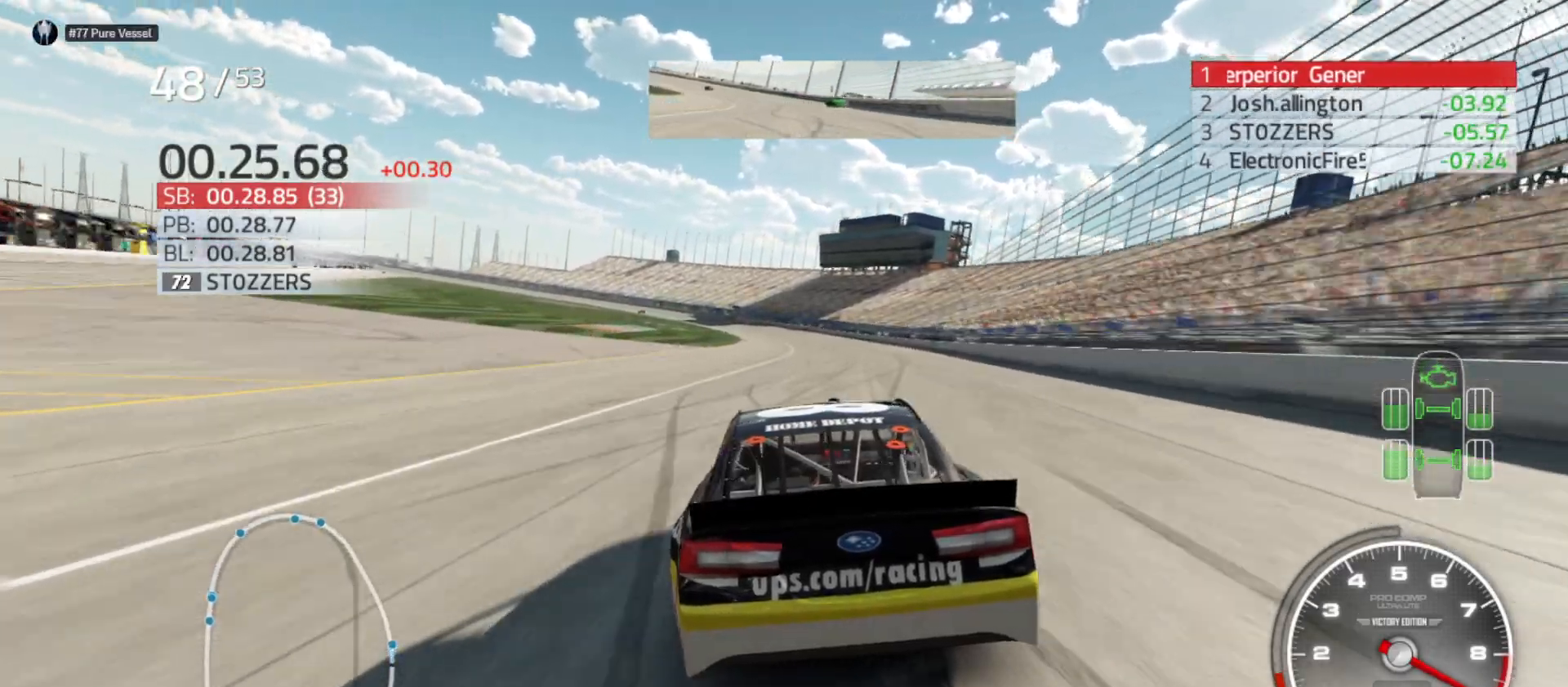
{"buttons": ["R2"], "left_stick": "center", "right_stick": "center", "events": []}
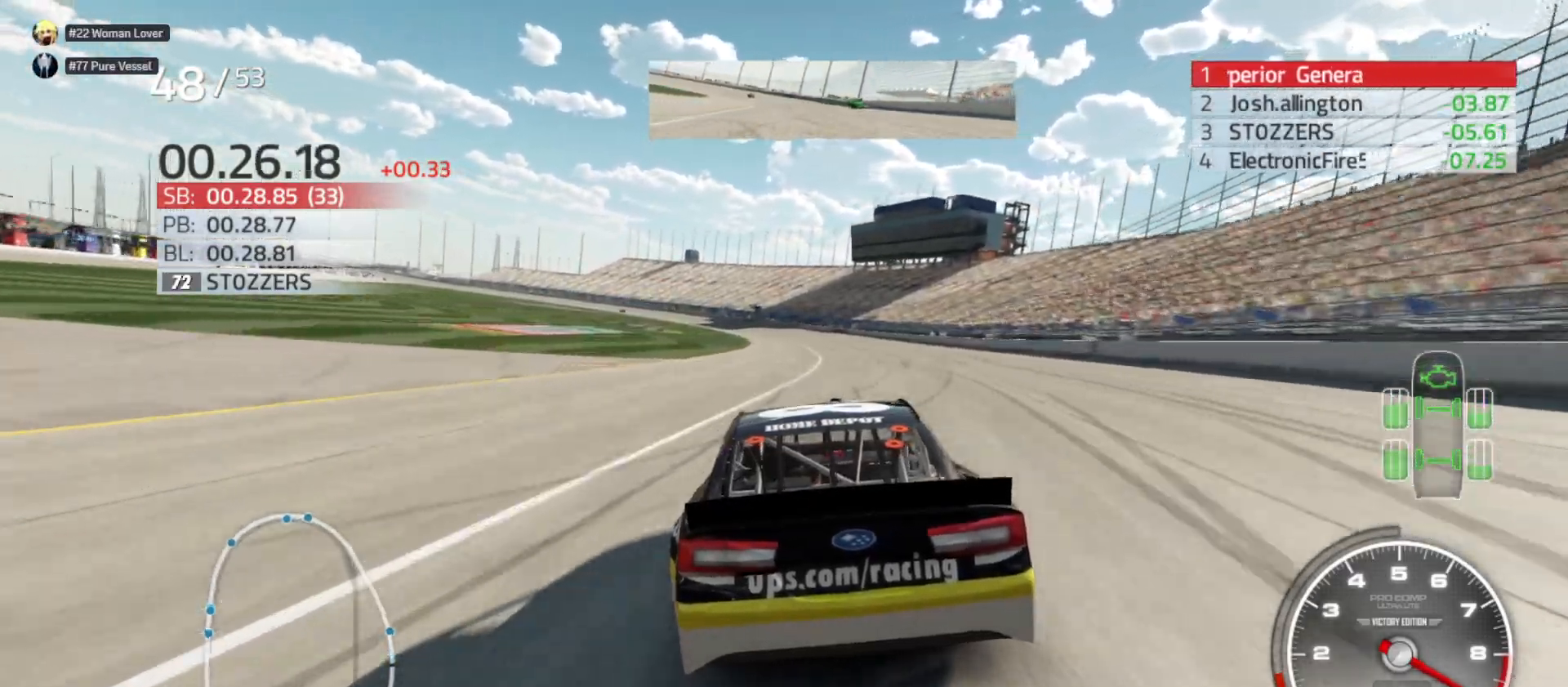
{"buttons": ["R2"], "left_stick": "center", "right_stick": "center", "events": []}
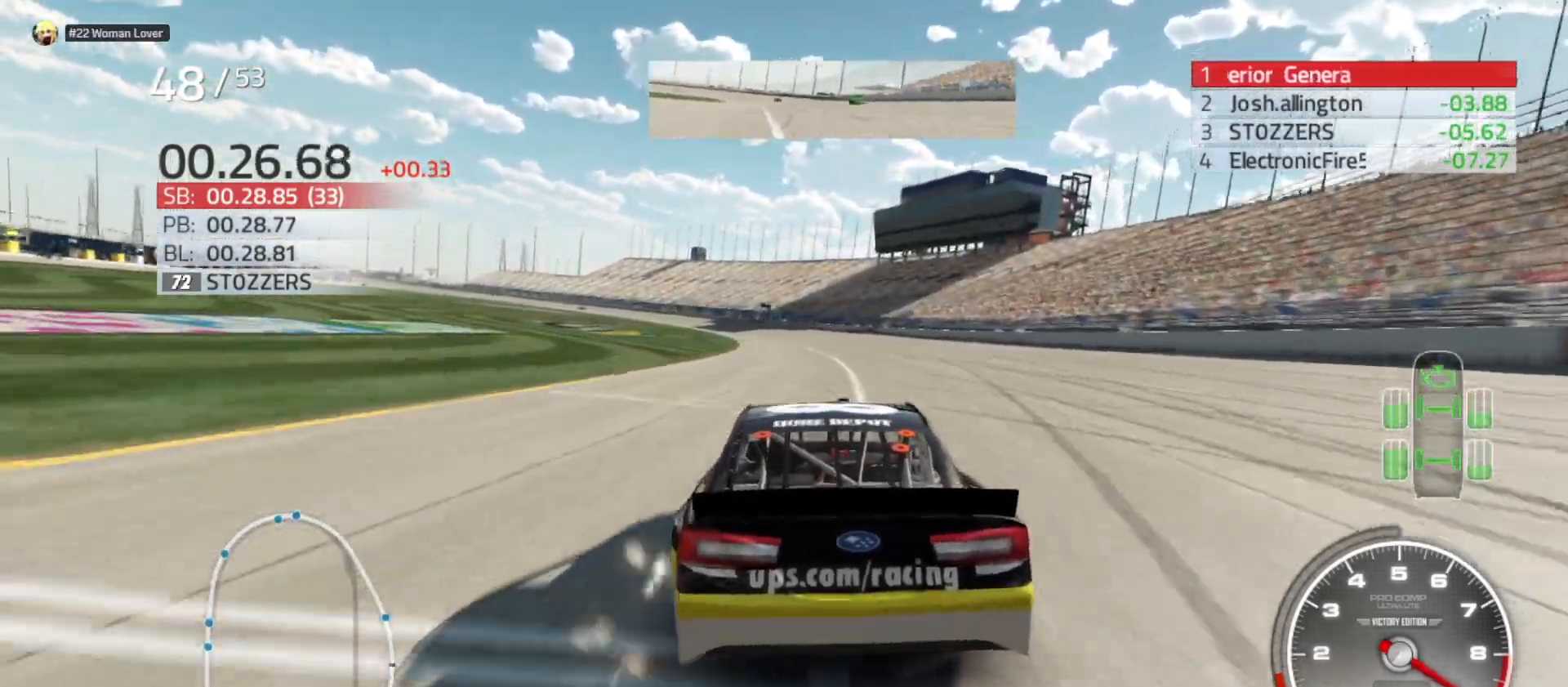
{"buttons": ["R2"], "left_stick": "center", "right_stick": "center", "events": [[217, "left_stick", "left"], [350, "left_stick", "center"]]}
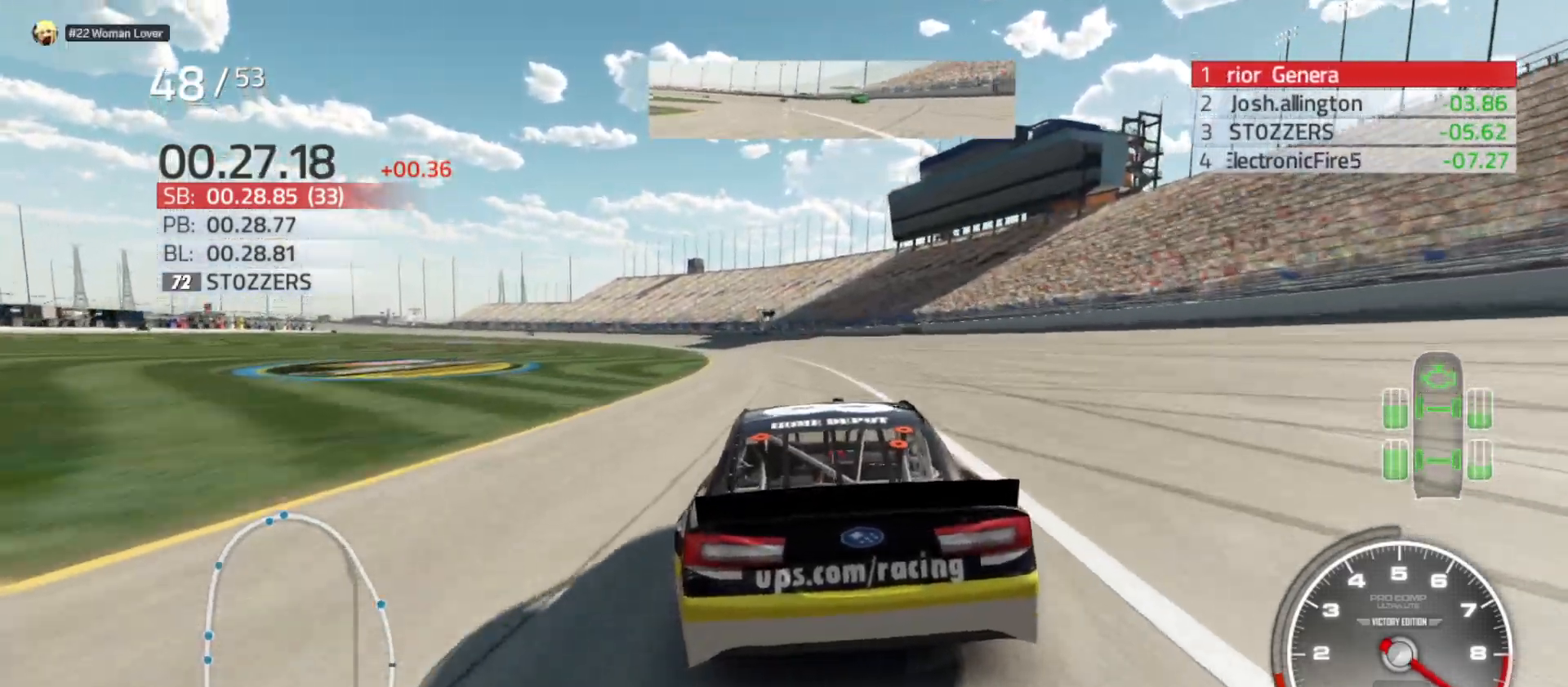
{"buttons": ["R2"], "left_stick": "left", "right_stick": "center", "events": [[33, "left_stick", "left"]]}